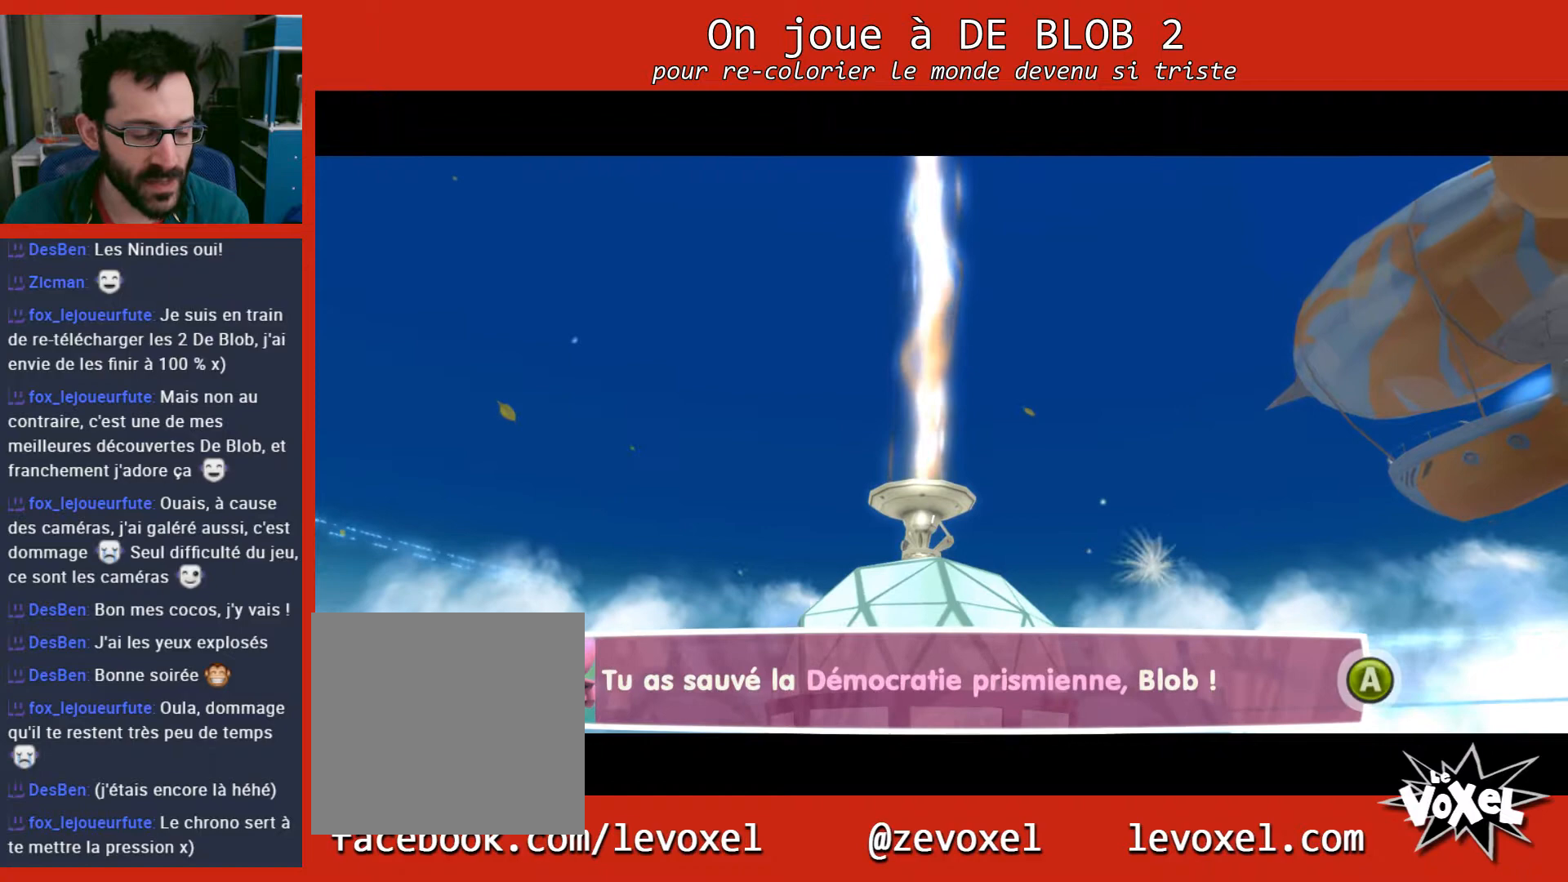
Gameplay with a controller (Xbox layout); each line is a JSON object with the inputs held at the frame after it. "events" lists button and stick changes between this image and that frame as [ms after this image, input, new state], when the widget could be followed in between. Not read: L3 R3.
{"buttons": [], "left_stick": "center", "right_stick": "center", "events": [[300, "A", "down"], [367, "A", "up"]]}
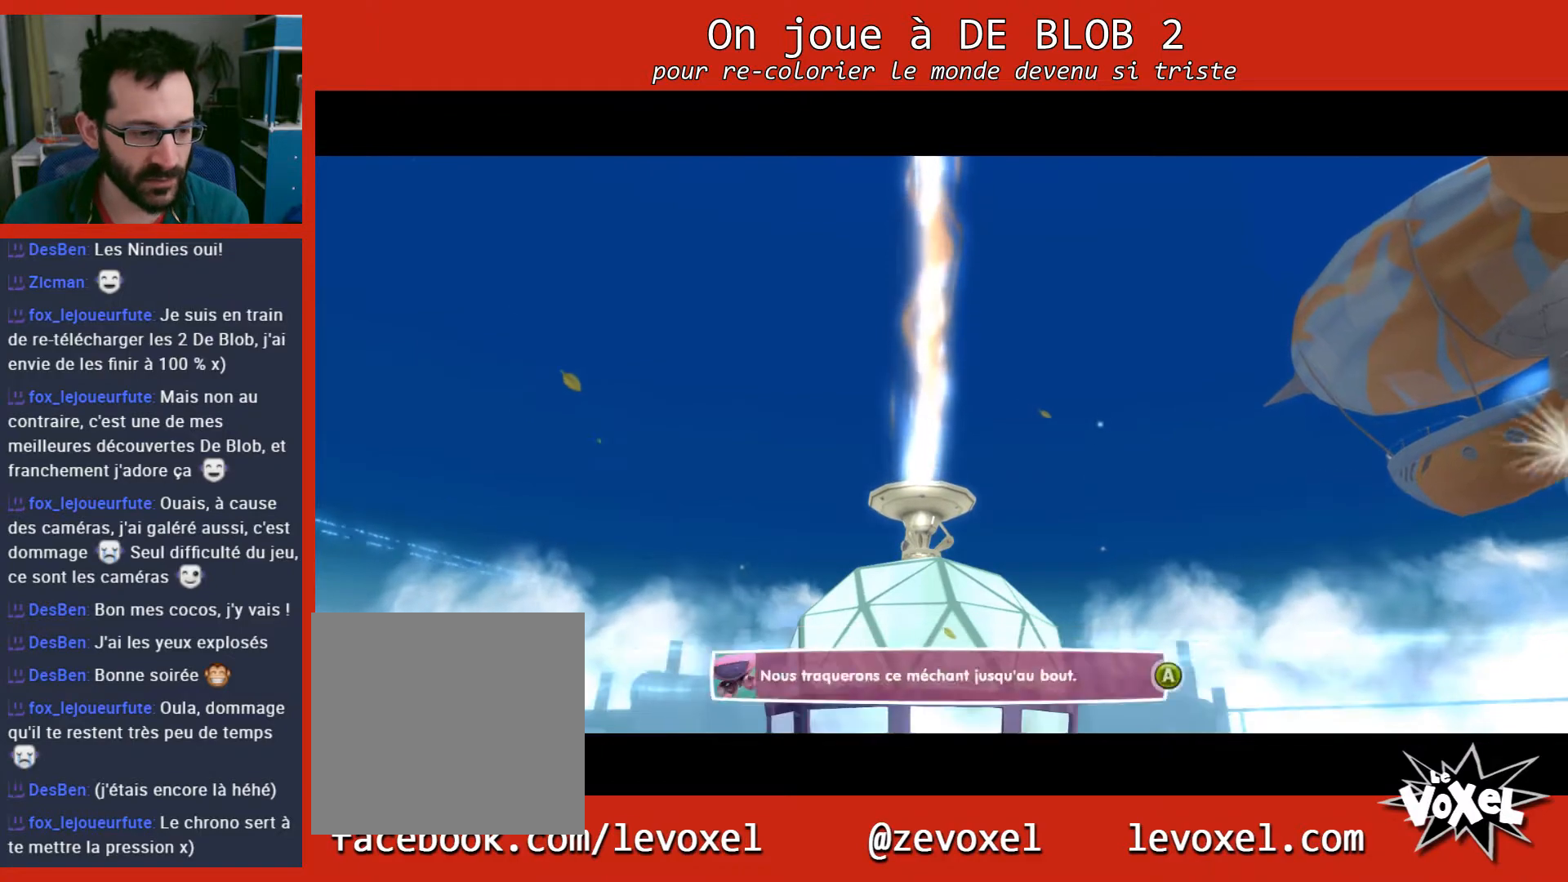
{"buttons": [], "left_stick": "center", "right_stick": "center", "events": []}
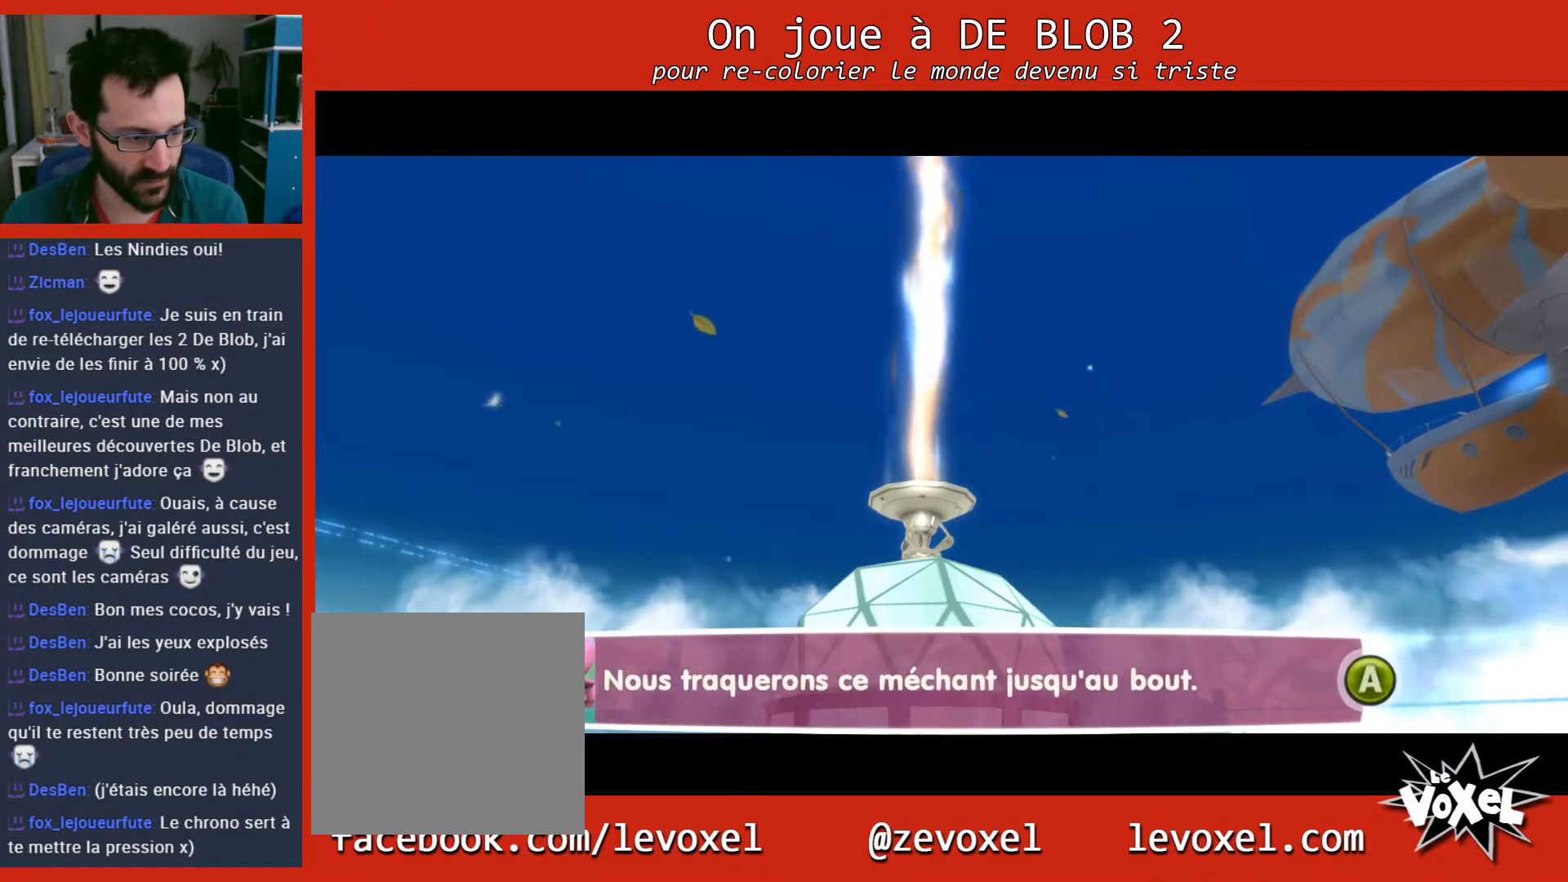
{"buttons": [], "left_stick": "center", "right_stick": "center", "events": []}
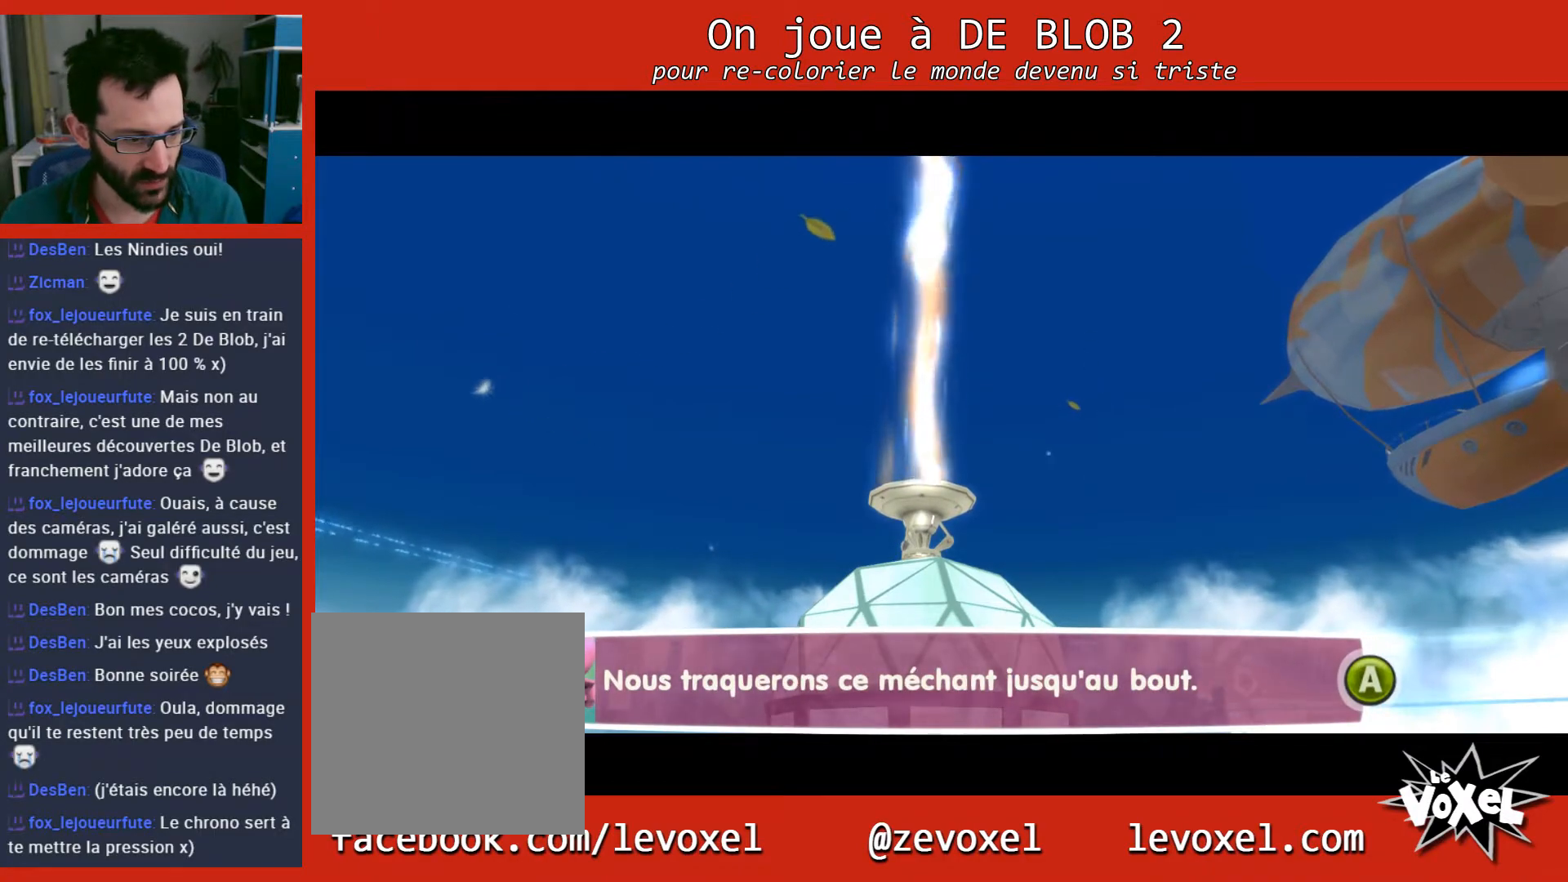
{"buttons": ["A"], "left_stick": "center", "right_stick": "center", "events": [[467, "A", "down"]]}
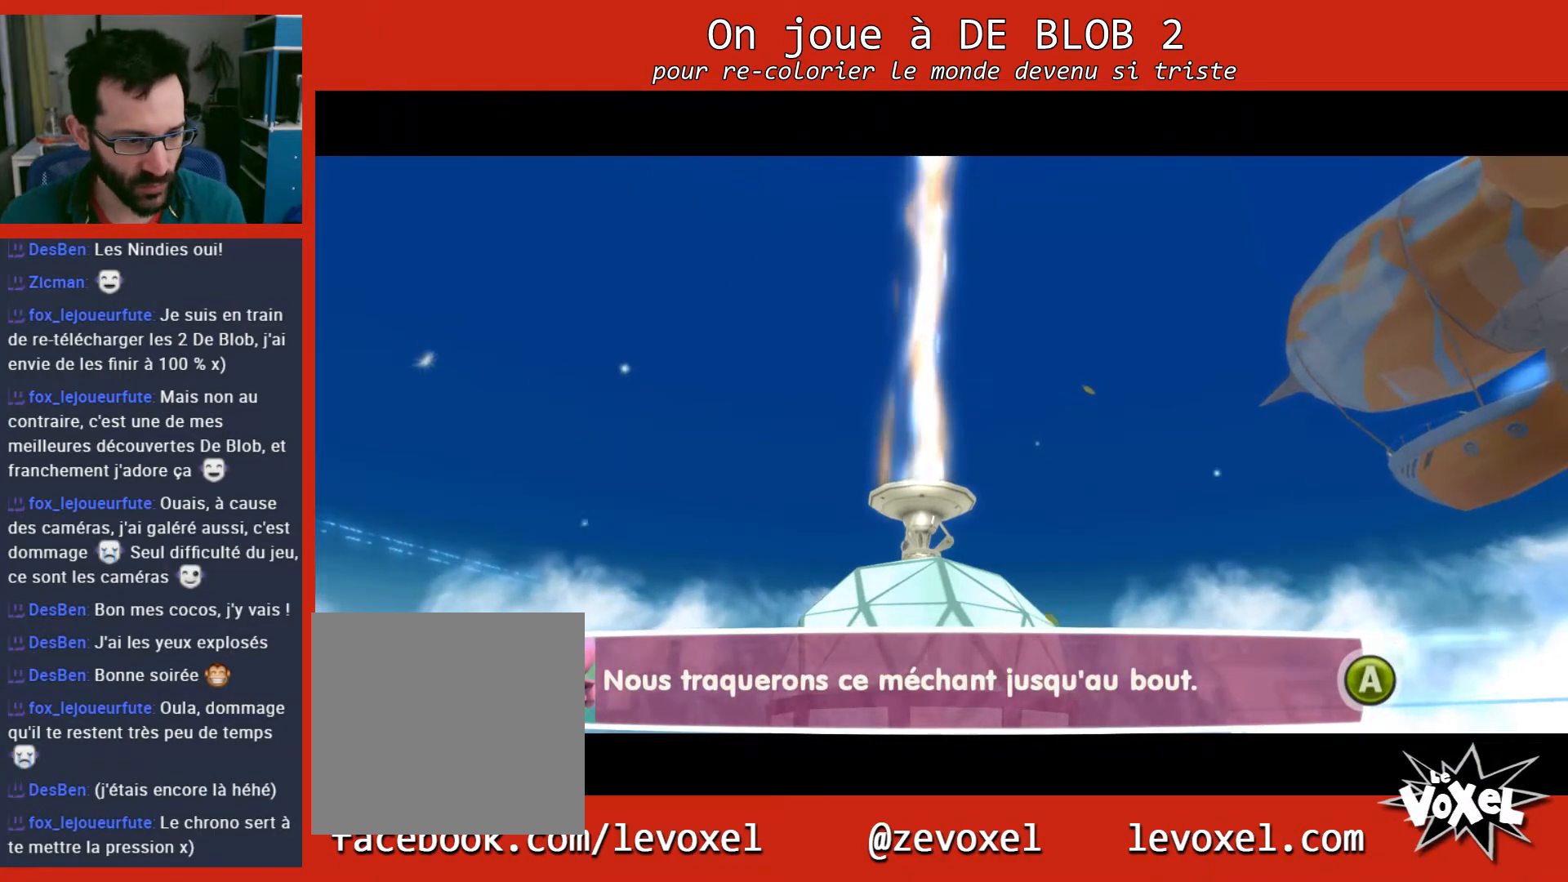
{"buttons": [], "left_stick": "center", "right_stick": "center", "events": [[67, "A", "up"]]}